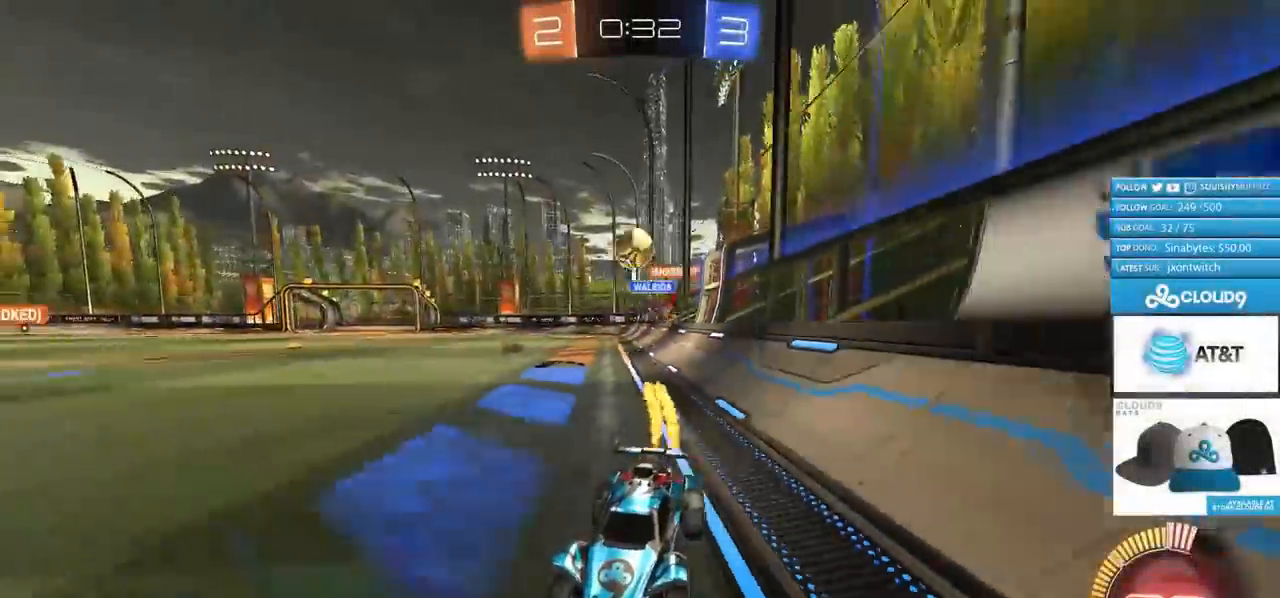
Gameplay with a controller (PlayStation layout); each line is a JSON object with the inputs held at the frame after it. "events" lists button and stick changes between this image and that frame as [ms after this image, input, new state], when the widget could be followed in between.
{"buttons": ["L1", "R2"], "left_stick": "up-right", "right_stick": "center", "events": [[150, "left_stick", "left"], [250, "left_stick", "center"], [350, "left_stick", "up-right"], [400, "CIRCLE", "up"], [400, "L1", "down"]]}
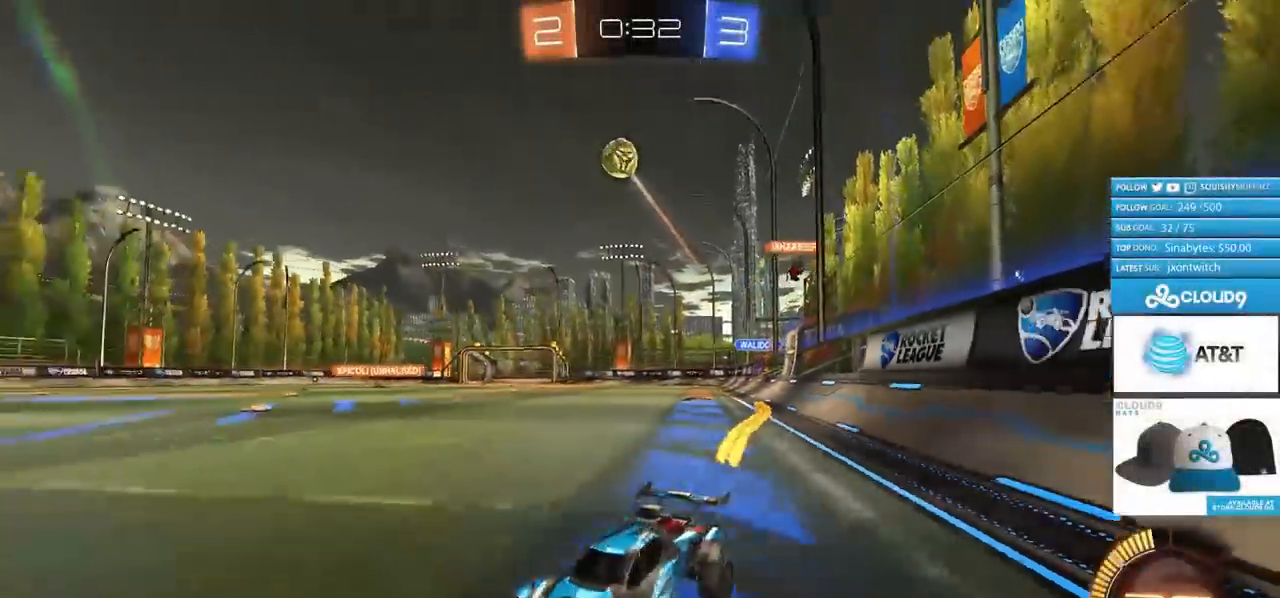
{"buttons": ["CROSS", "R2"], "left_stick": "down-right", "right_stick": "center", "events": [[50, "L1", "up"], [217, "R2", "up"], [267, "L2", "down"], [300, "R2", "down"], [334, "CROSS", "down"], [334, "left_stick", "down-right"], [484, "L2", "up"]]}
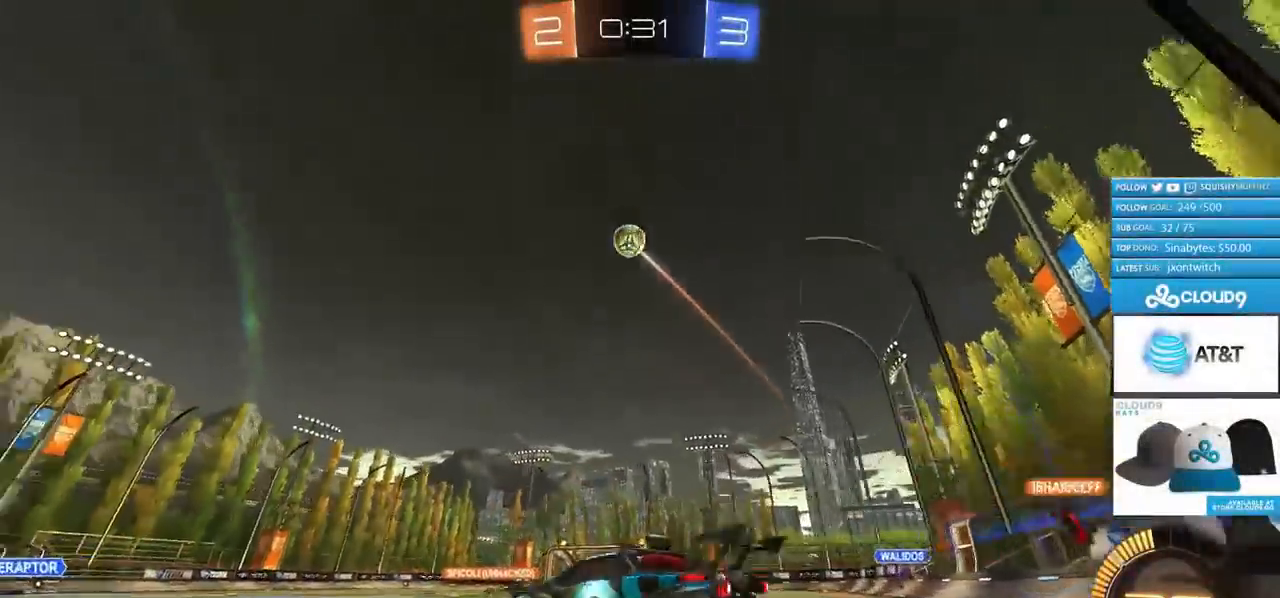
{"buttons": ["CROSS", "CIRCLE", "R2"], "left_stick": "left", "right_stick": "center", "events": [[16, "left_stick", "center"], [33, "CROSS", "up"], [66, "CIRCLE", "down"], [83, "CROSS", "down"], [217, "left_stick", "left"], [267, "L1", "down"], [467, "L1", "up"]]}
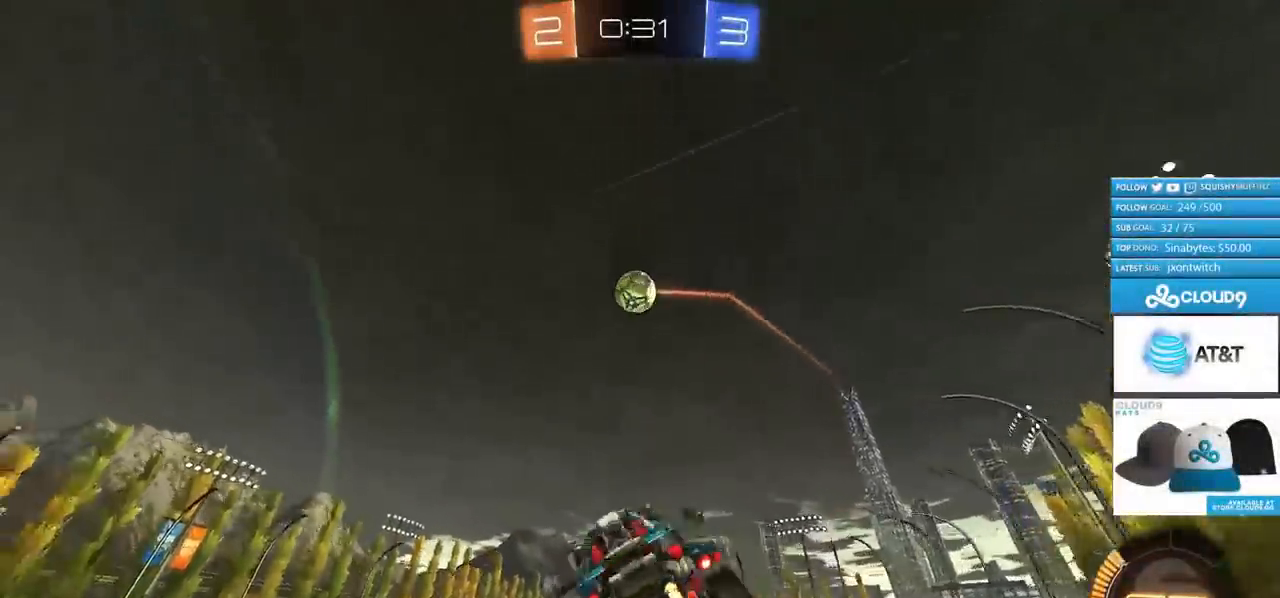
{"buttons": [], "left_stick": "right", "right_stick": "center", "events": [[84, "left_stick", "center"], [267, "left_stick", "down-right"], [350, "CIRCLE", "up"], [350, "CROSS", "up"], [384, "left_stick", "right"], [401, "R2", "up"]]}
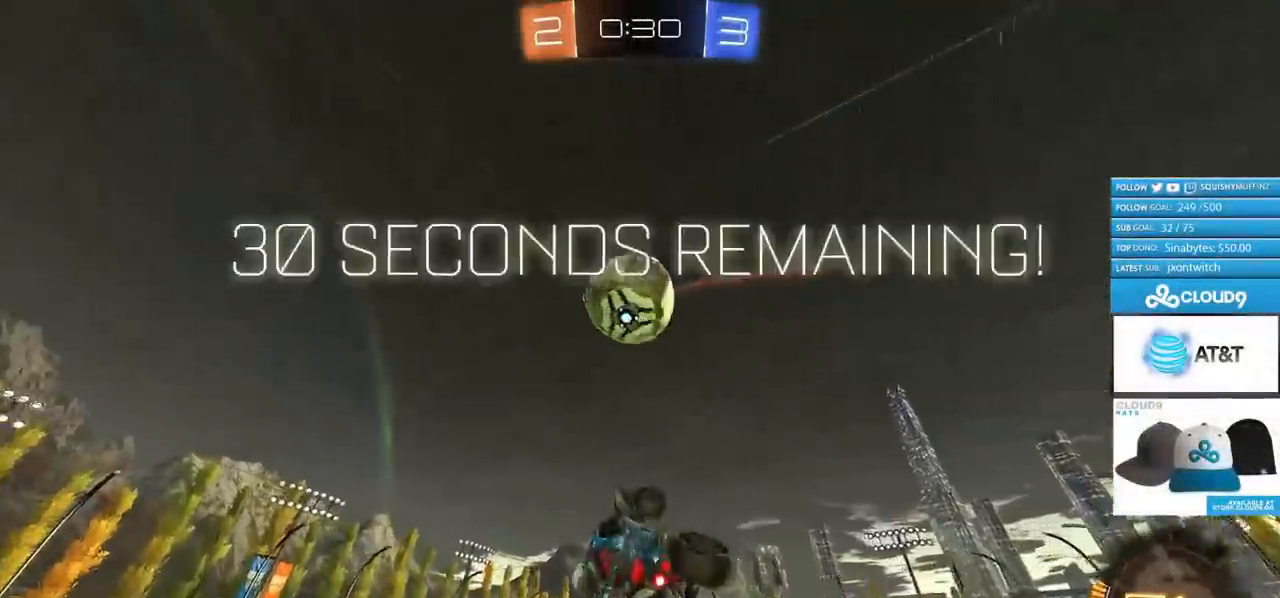
{"buttons": [], "left_stick": "right", "right_stick": "center", "events": [[83, "CIRCLE", "down"], [83, "R2", "down"], [467, "CIRCLE", "up"], [500, "R2", "up"]]}
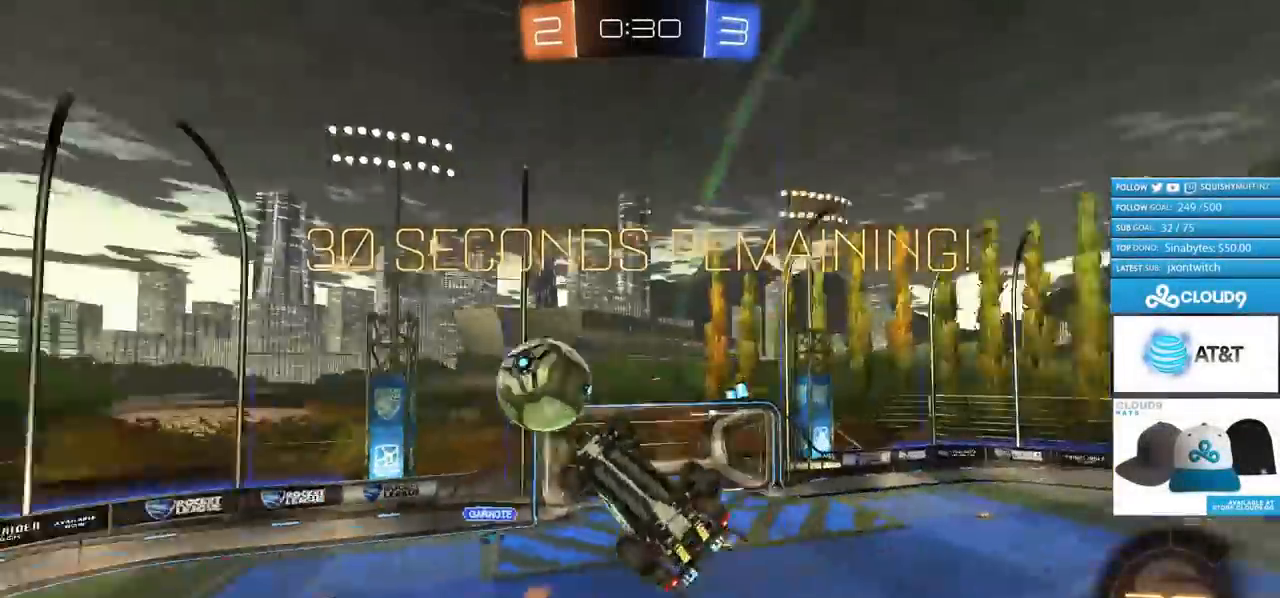
{"buttons": ["CIRCLE", "L1", "R2"], "left_stick": "left", "right_stick": "center", "events": [[184, "CIRCLE", "down"], [184, "left_stick", "down"], [200, "R2", "down"], [234, "left_stick", "down-left"], [267, "L1", "down"], [367, "left_stick", "left"]]}
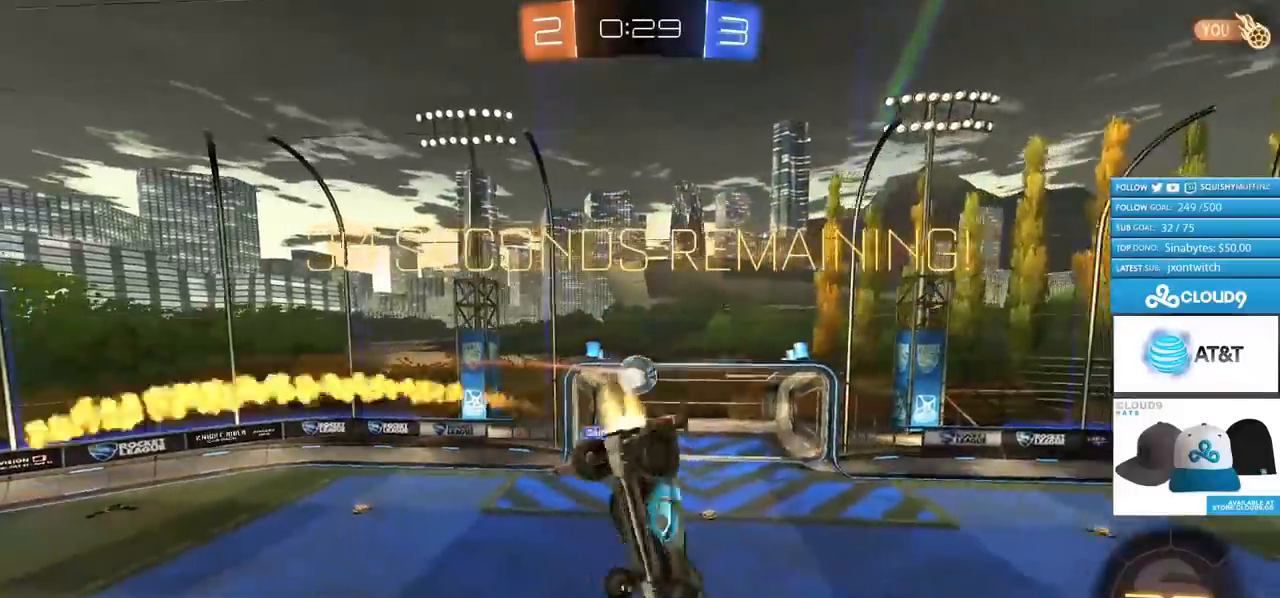
{"buttons": ["CIRCLE", "L1", "R2"], "left_stick": "left", "right_stick": "center", "events": []}
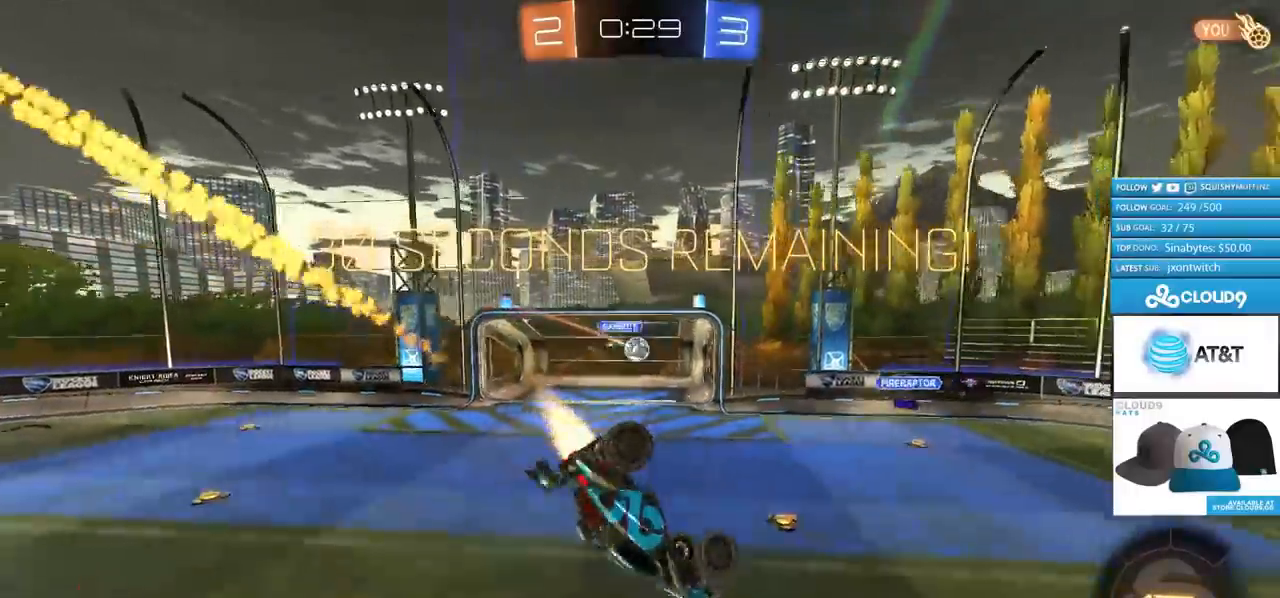
{"buttons": ["L1", "R2"], "left_stick": "down-left", "right_stick": "center", "events": [[150, "TRIANGLE", "down"], [200, "left_stick", "down-left"], [284, "TRIANGLE", "up"], [434, "CIRCLE", "up"]]}
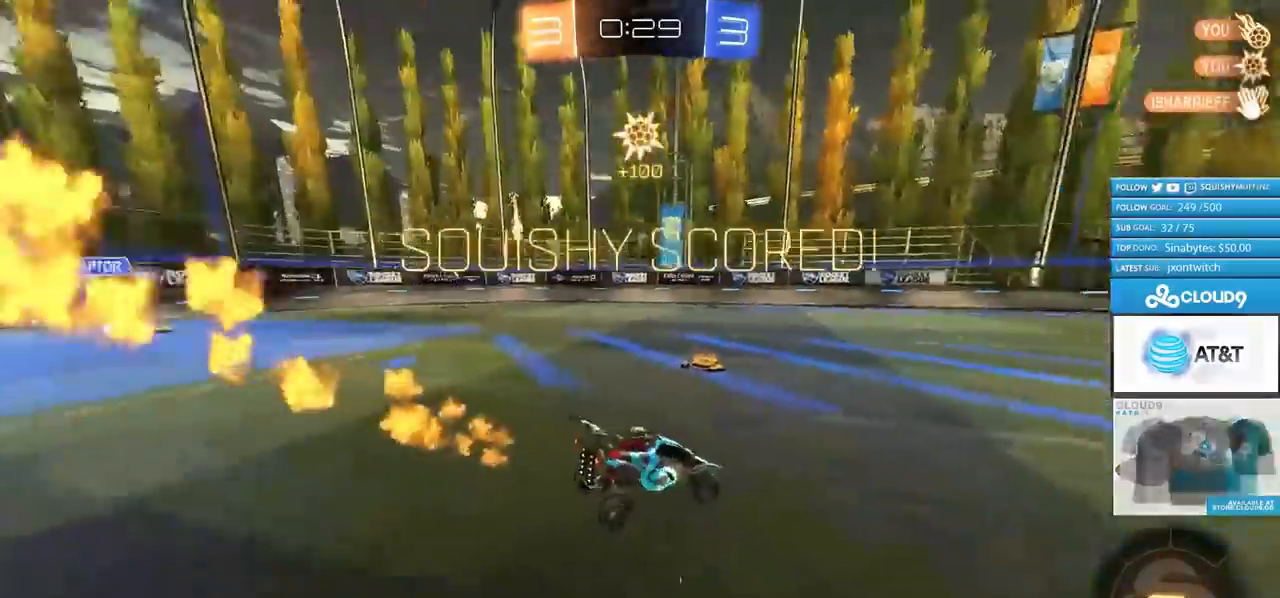
{"buttons": ["L1", "R2"], "left_stick": "center", "right_stick": "center", "events": [[83, "left_stick", "center"]]}
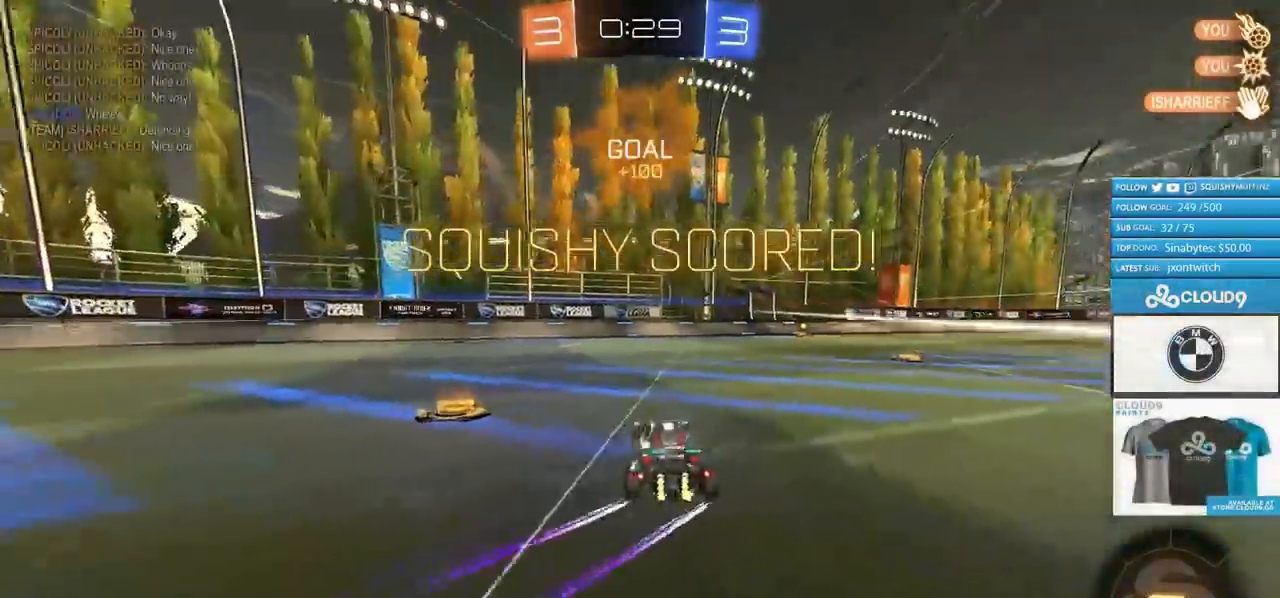
{"buttons": ["CROSS", "L1", "R2"], "left_stick": "down-right", "right_stick": "center", "events": [[301, "left_stick", "down-right"], [351, "CROSS", "down"], [401, "CROSS", "up"], [468, "CROSS", "down"]]}
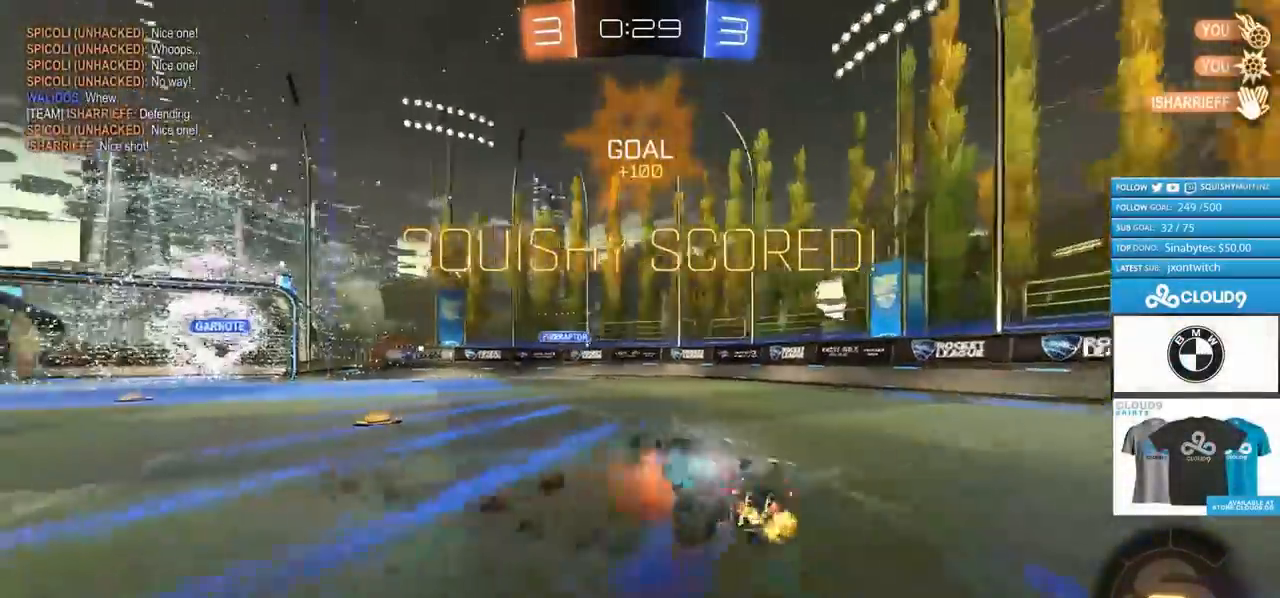
{"buttons": ["L1", "R2"], "left_stick": "up-right", "right_stick": "center", "events": [[117, "CROSS", "up"], [300, "left_stick", "up-right"]]}
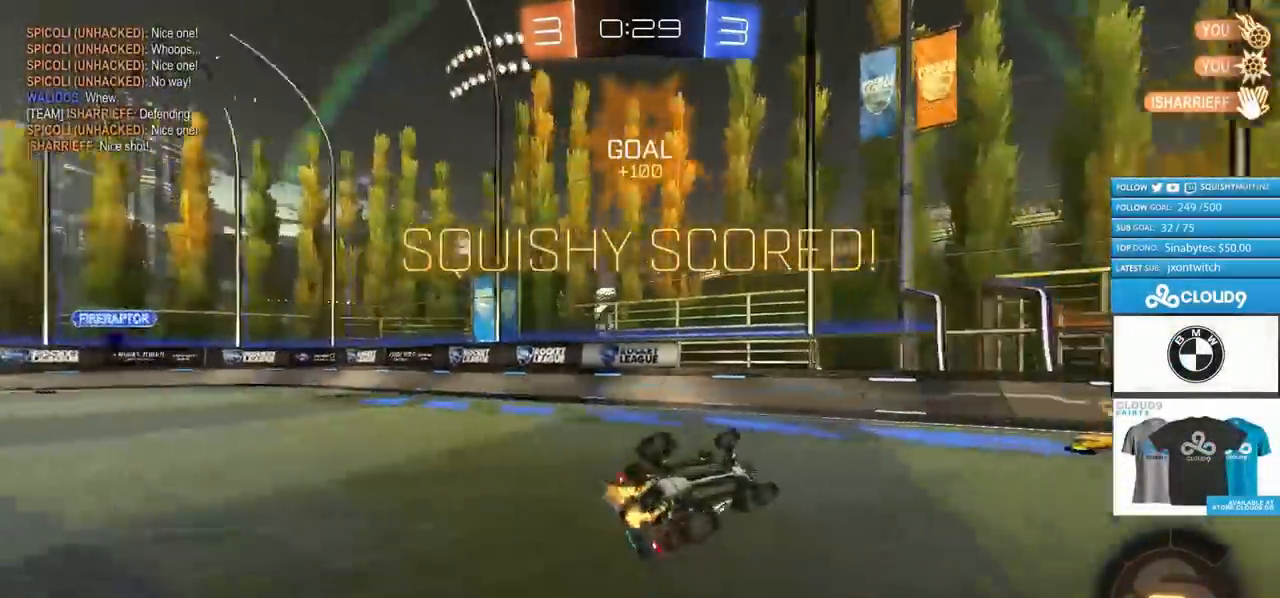
{"buttons": ["R2"], "left_stick": "up-right", "right_stick": "center", "events": [[51, "L1", "up"]]}
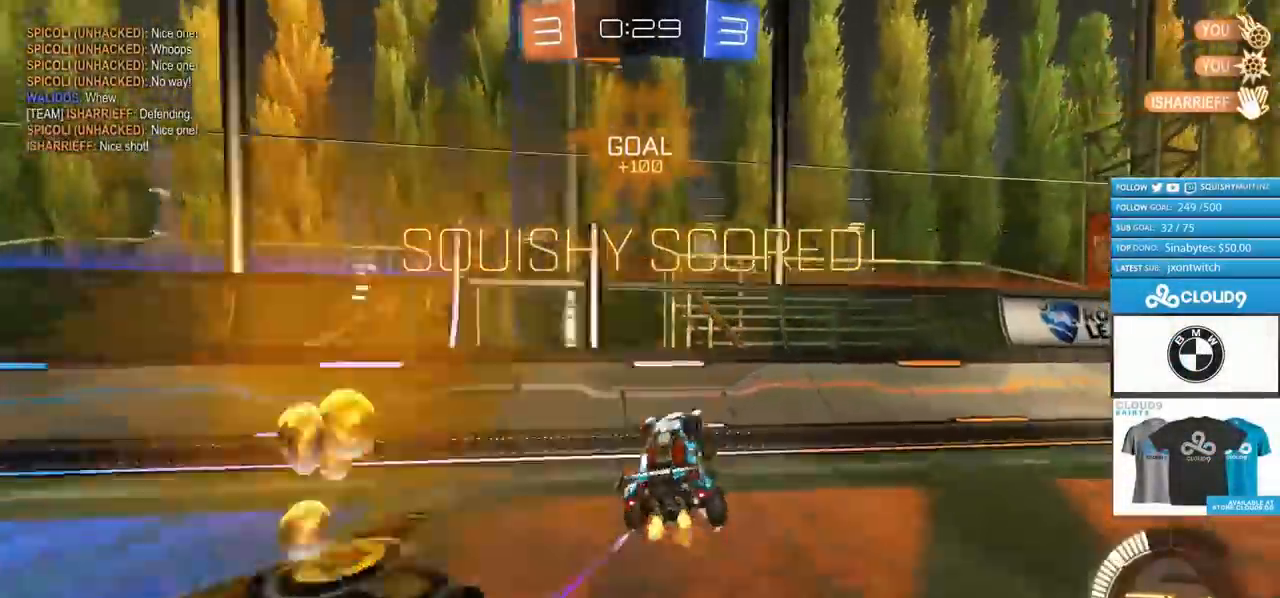
{"buttons": ["R2"], "left_stick": "center", "right_stick": "center", "events": [[467, "left_stick", "center"]]}
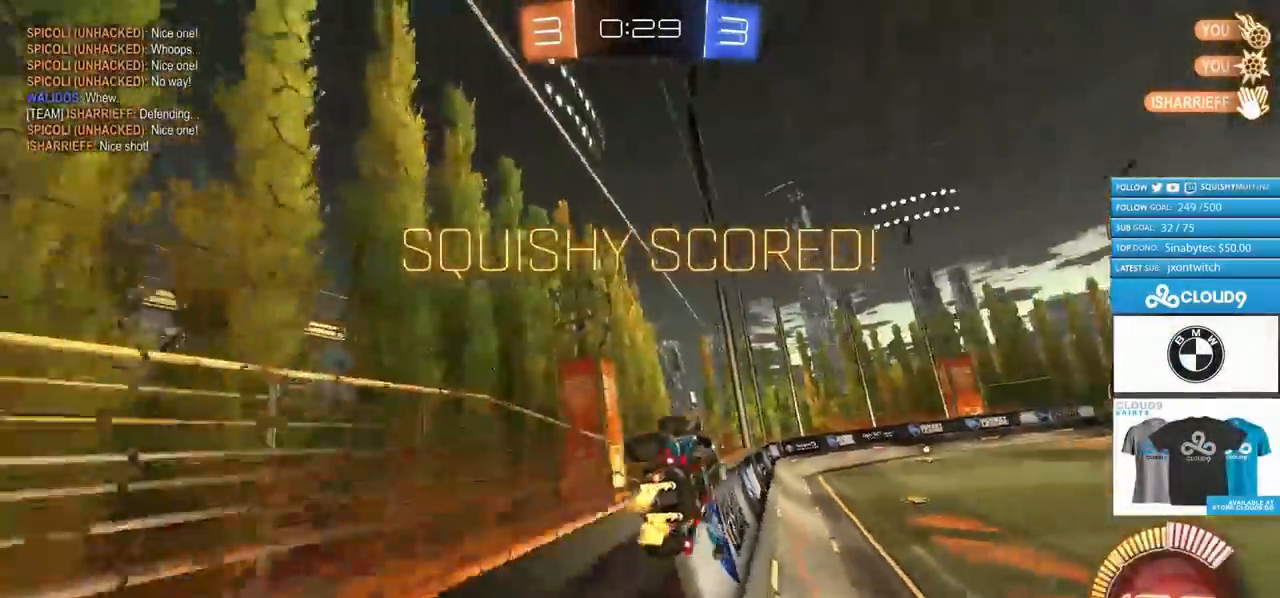
{"buttons": [], "left_stick": "center", "right_stick": "center", "events": [[167, "R2", "up"]]}